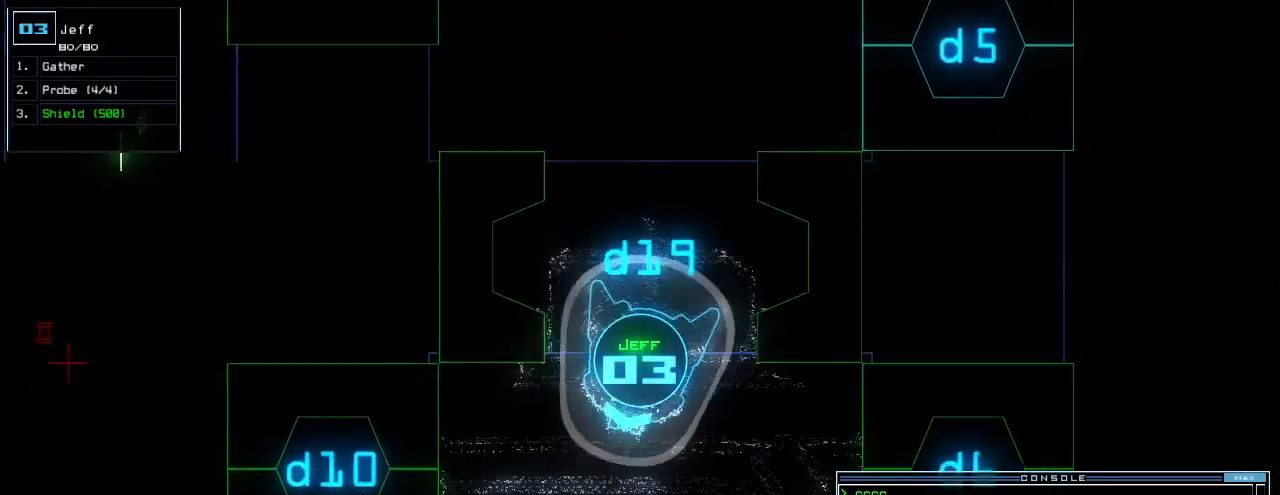
Gameplay with keyboard; each line is a JSON object with the keys held at the frame after it. "events" lists presses ("down") and releases ("up") of ".", "0", "1", "2", "3", "4", "5", "6", "7", "8", "9", "a", "b", "backspace", "c", "caps_lock", "comma", "ctrl_l", "ctrl_r", "d", "down", "e", "equals", "escape", "f", "f1", "g", "h", "i", "j", "k", "l", "left", "m", "minus", "n", "o", "p", "q", "quote", "r", "return", "right", "s", "semicolon", "shift_l", "shift_r", "space", "t", "tab", "tilde", "u", "up", "v", "w", "x", "y" and "z" between this image and that frame as [ms after this image, input, new state], when the widget could be followed in between. No other keys are recorded. Mouse input is not recorded. Not read: other_keys.
{"keys": ["up"]}
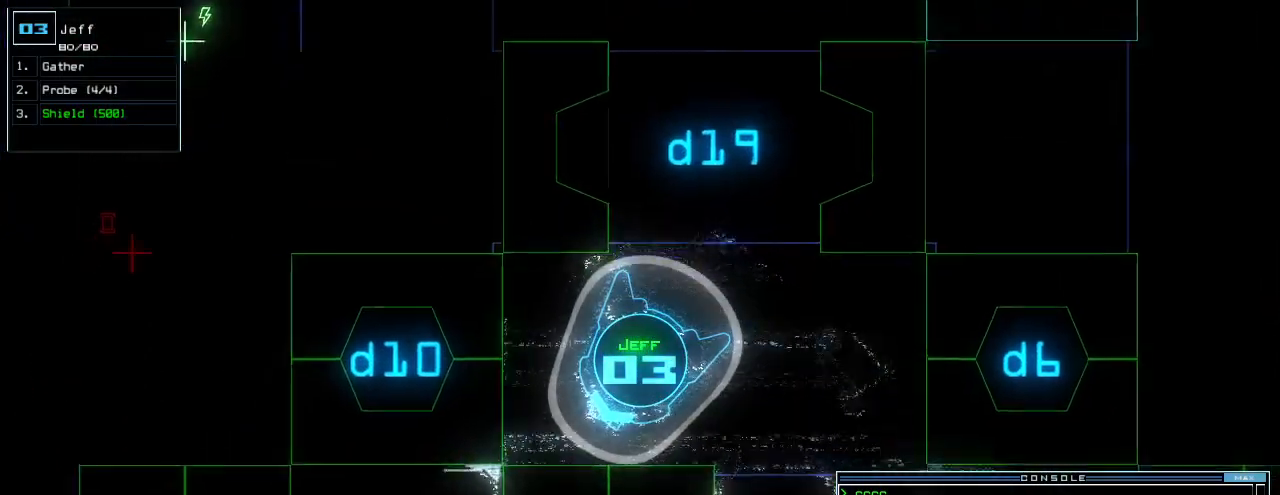
{"keys": ["left", "up"]}
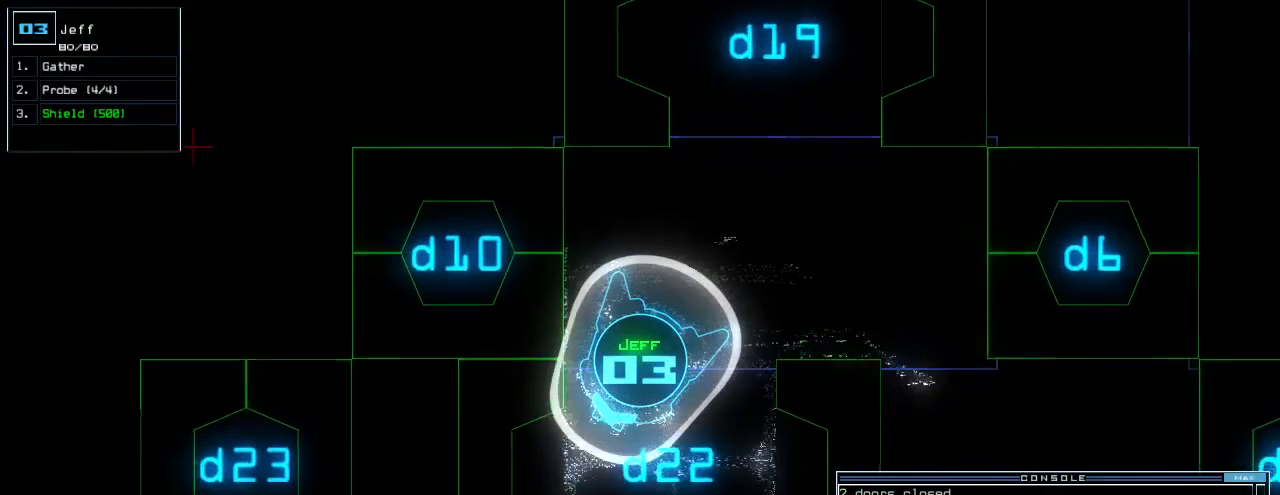
{"keys": ["up"], "events": [[20, "f", "down"], [80, "f", "up"], [120, "left", "up"], [160, "f", "down"], [220, "f", "up"]]}
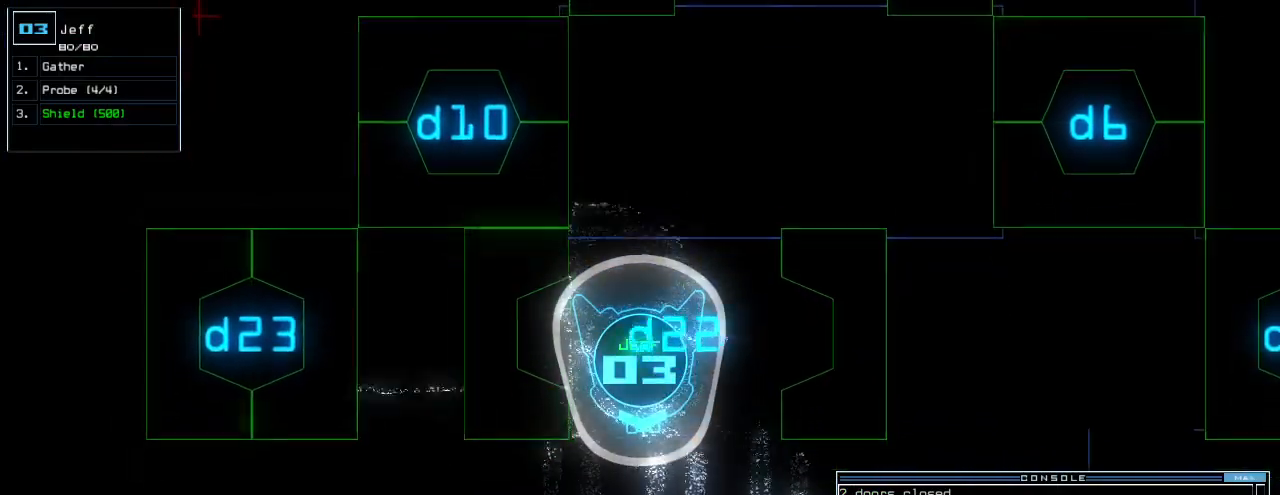
{"keys": ["down"], "events": [[40, "return", "down"], [80, "return", "up"], [80, "up", "up"], [140, "down", "down"]]}
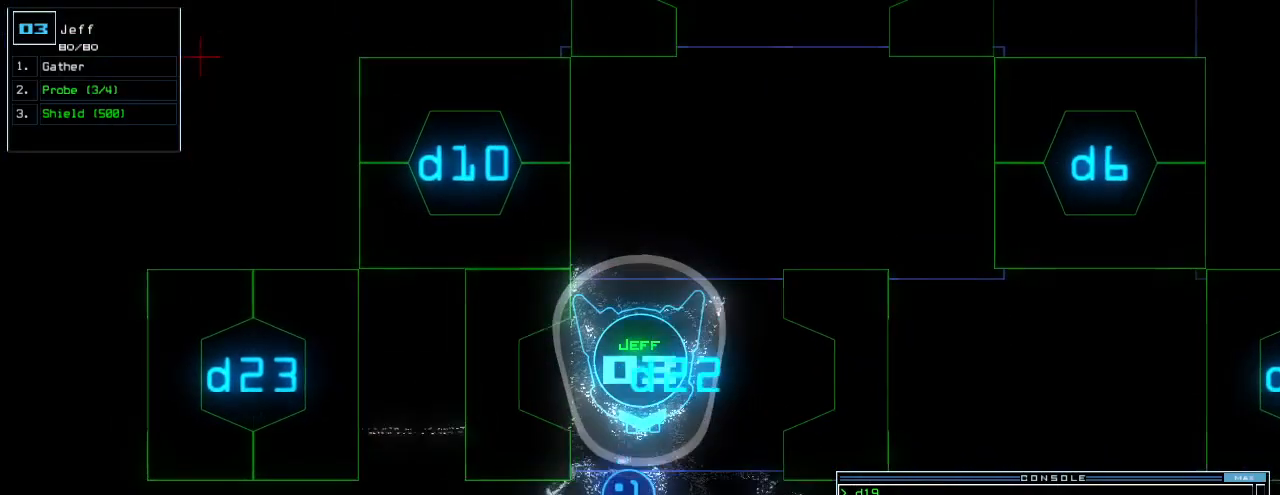
{"keys": ["down"], "events": [[100, "right", "down"], [200, "right", "up"]]}
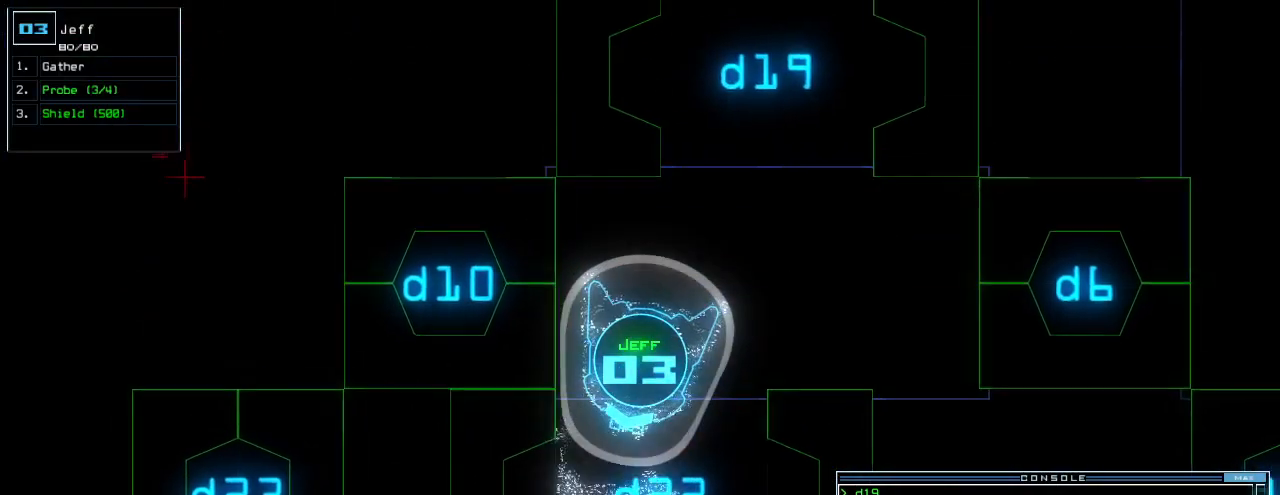
{"keys": [], "events": [[120, "space", "down"], [160, "down", "up"], [200, "space", "up"]]}
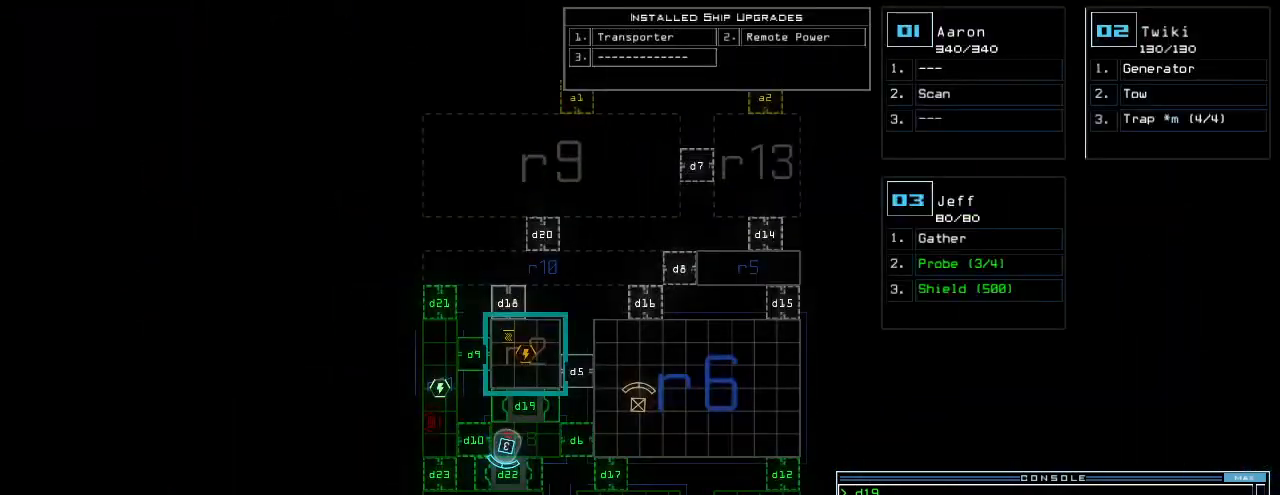
{"keys": [], "events": [[220, "down", "down"], [440, "down", "up"]]}
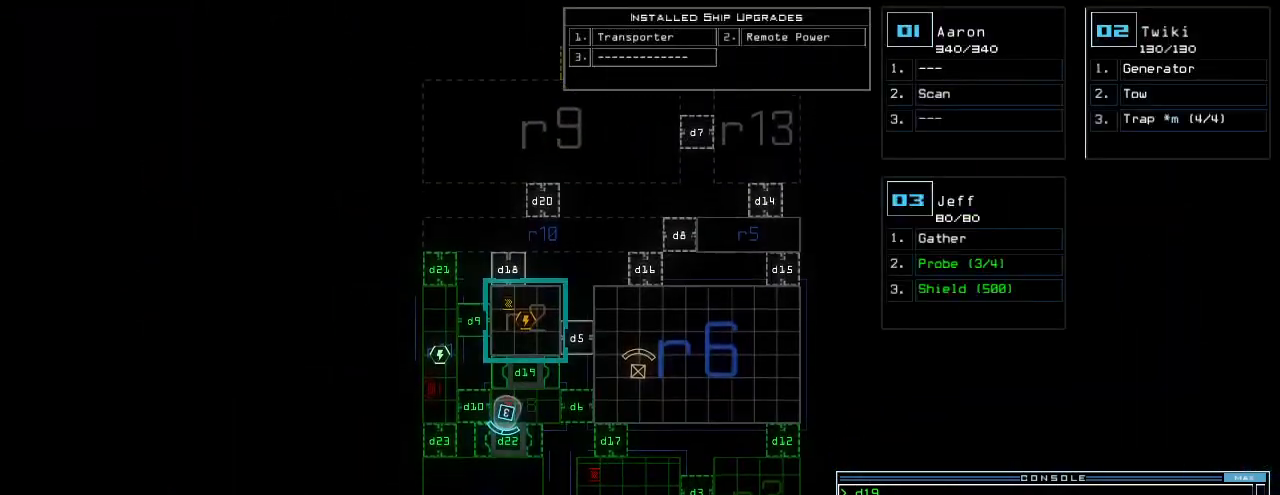
{"keys": [], "events": []}
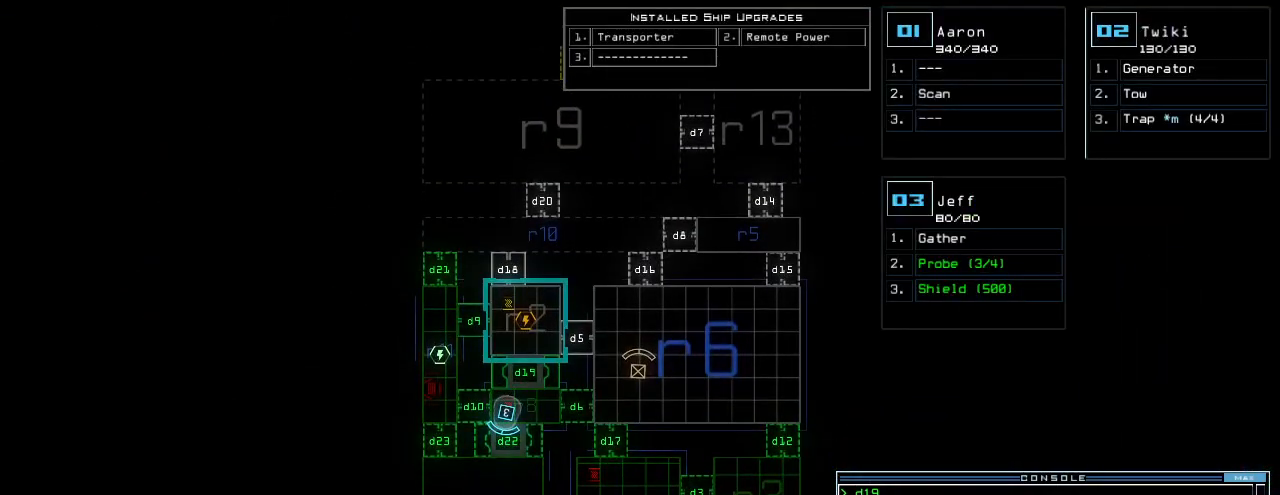
{"keys": [], "events": []}